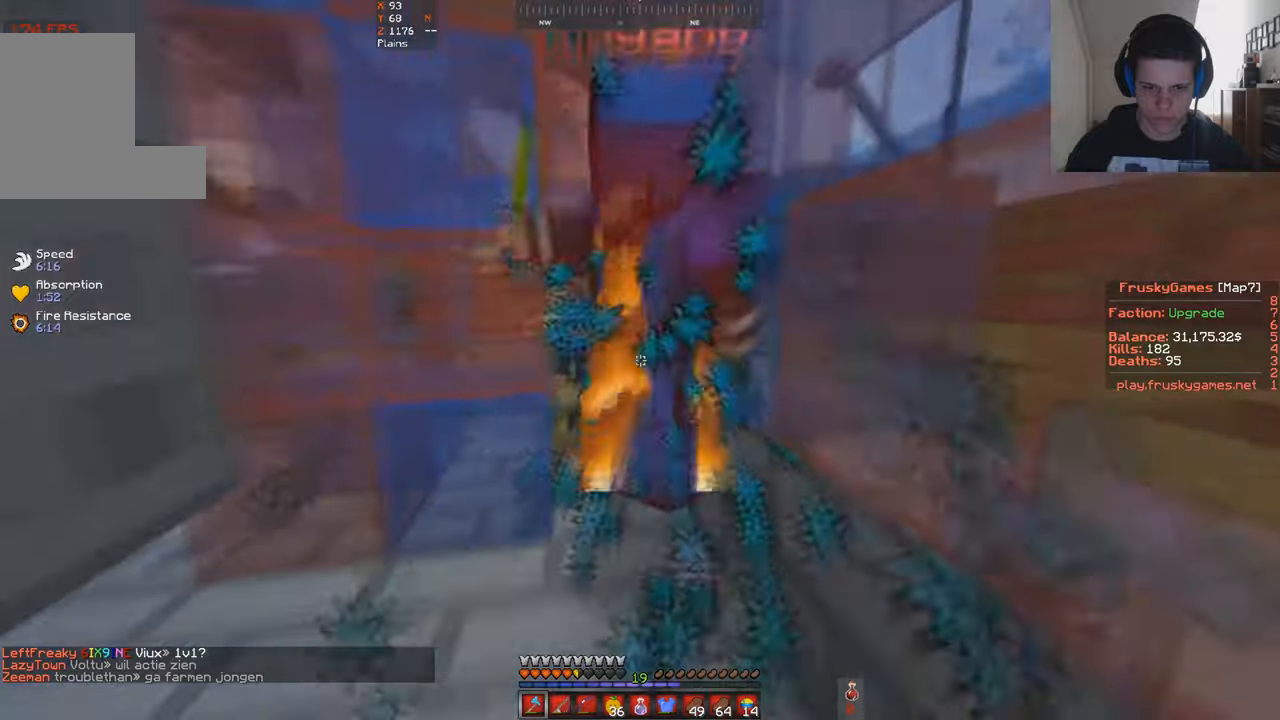
Gameplay with keyboard; each line is a JSON object with the keys held at the frame after it. "events" lists presses ("down") and releases ("up") of "a", "d", "s", "space" and "w" between this image and that frame as [ms after this image, input, new state], when the widget could be followed in between. No other keys are recorded. Mouse input is not recorded.
{"keys": ["w"], "events": [[66, "d", "down"], [466, "d", "up"]]}
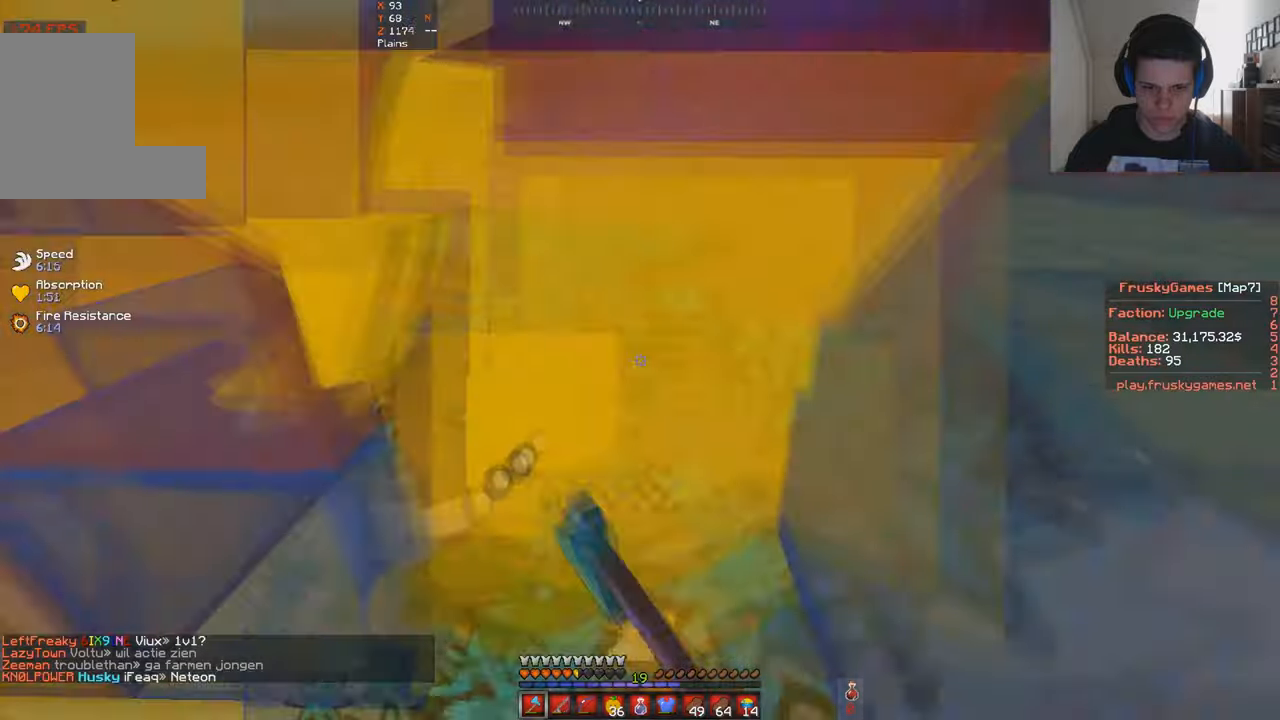
{"keys": ["space"], "events": [[33, "s", "down"], [66, "w", "up"], [300, "s", "up"], [400, "space", "down"]]}
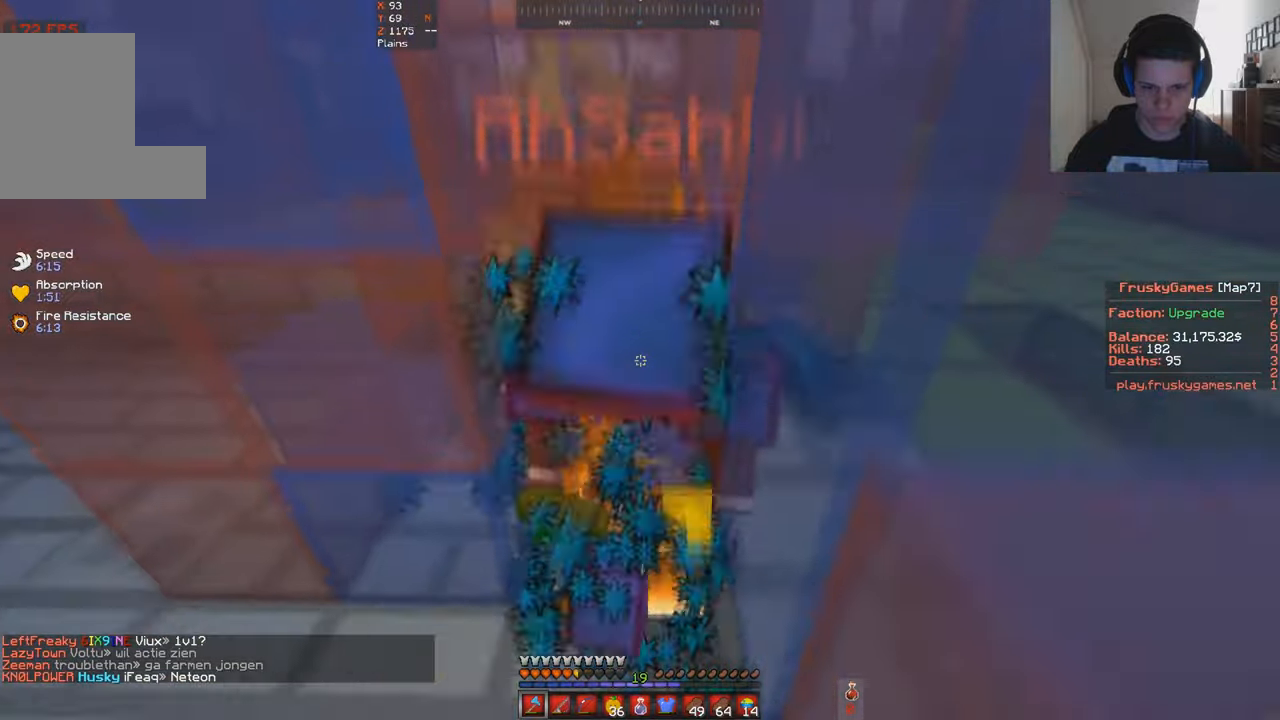
{"keys": ["space"], "events": []}
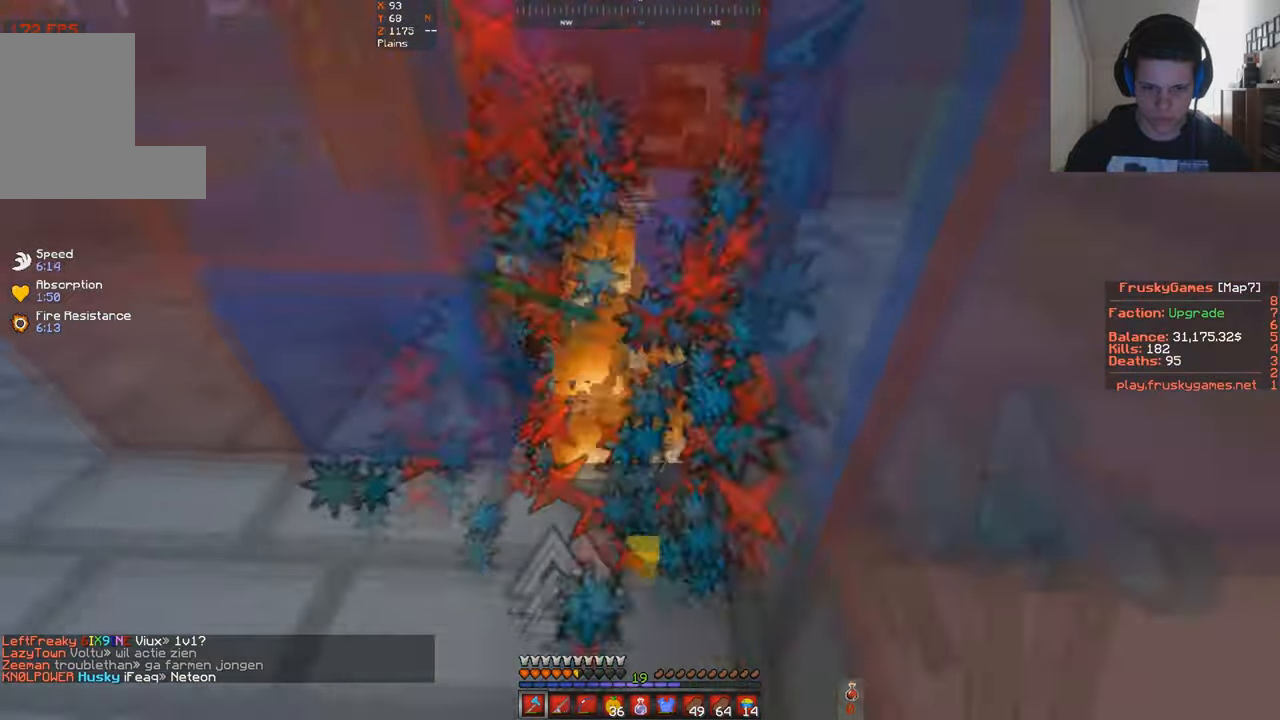
{"keys": ["space"], "events": []}
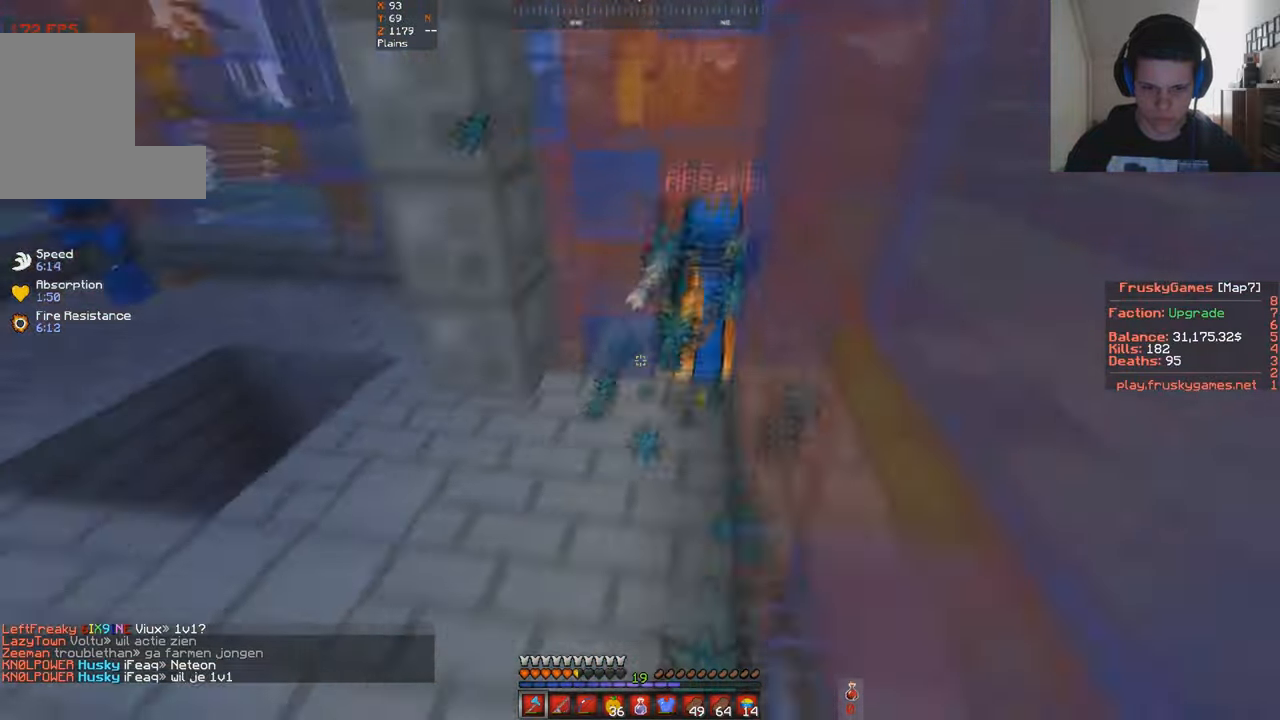
{"keys": ["s", "space"], "events": [[66, "w", "down"], [400, "s", "down"], [400, "w", "up"]]}
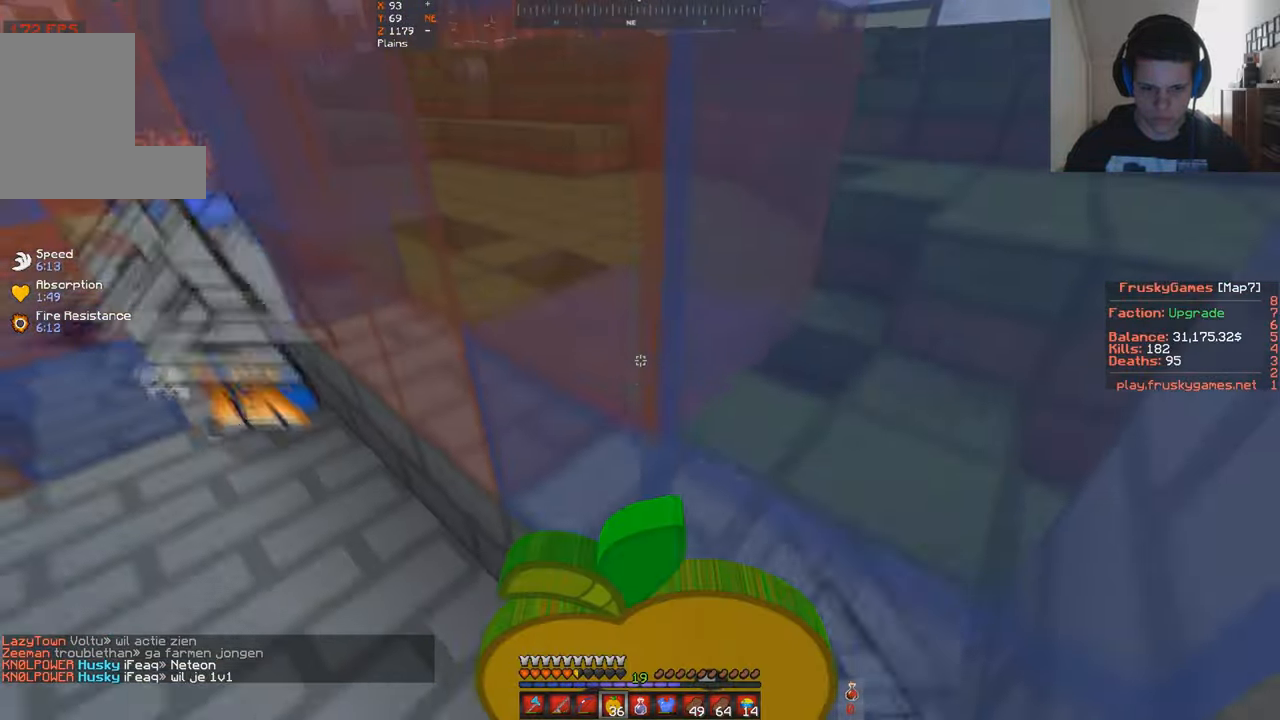
{"keys": ["d", "space"], "events": [[33, "s", "up"], [66, "d", "down"]]}
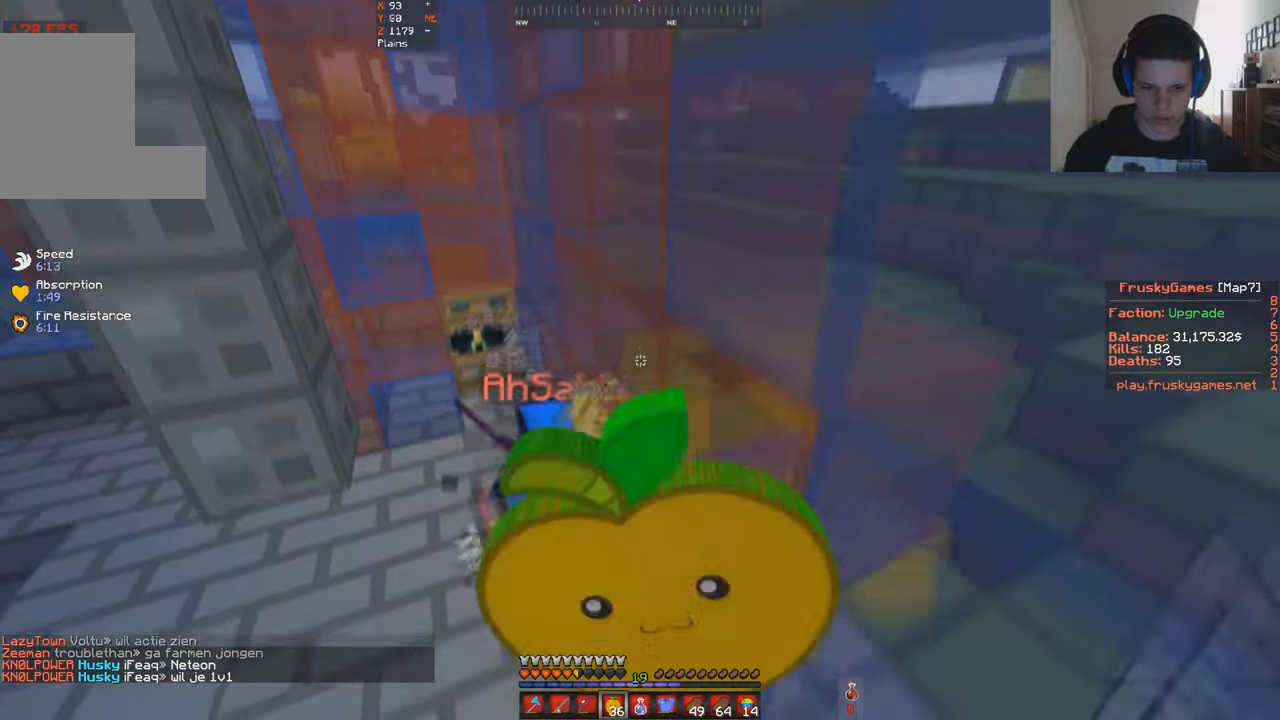
{"keys": ["d", "space"], "events": []}
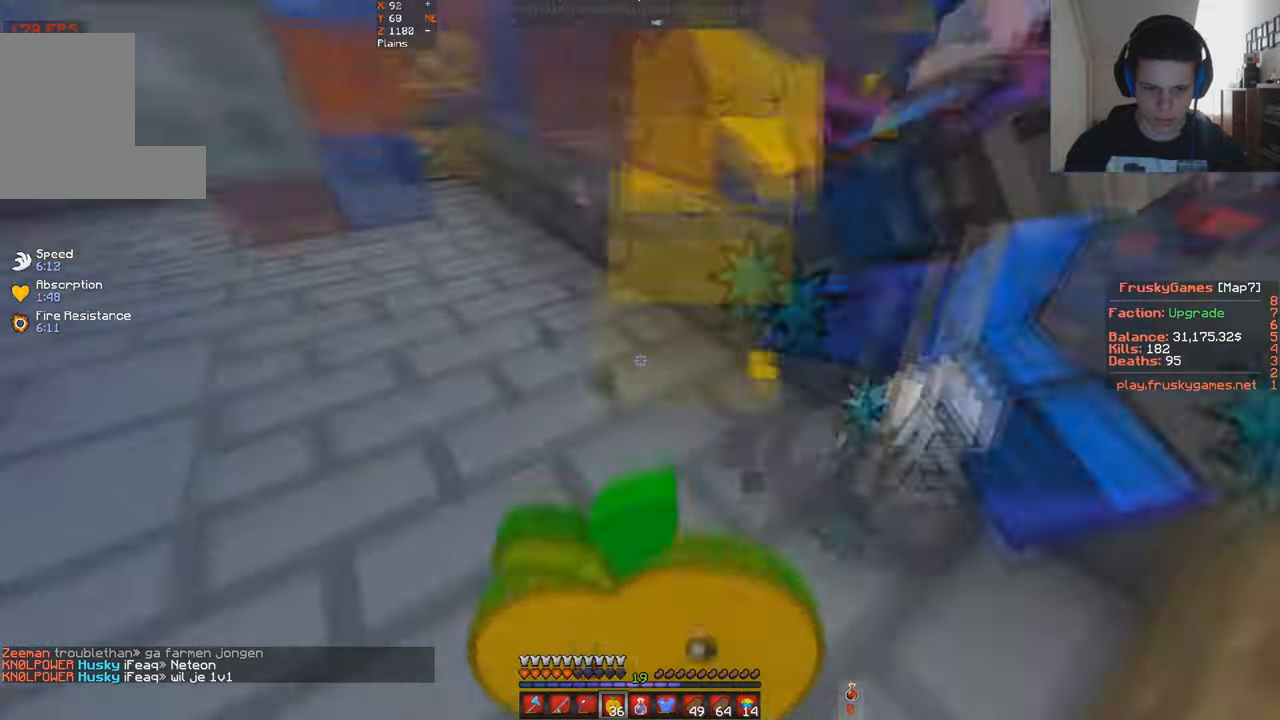
{"keys": ["space"], "events": [[300, "d", "up"]]}
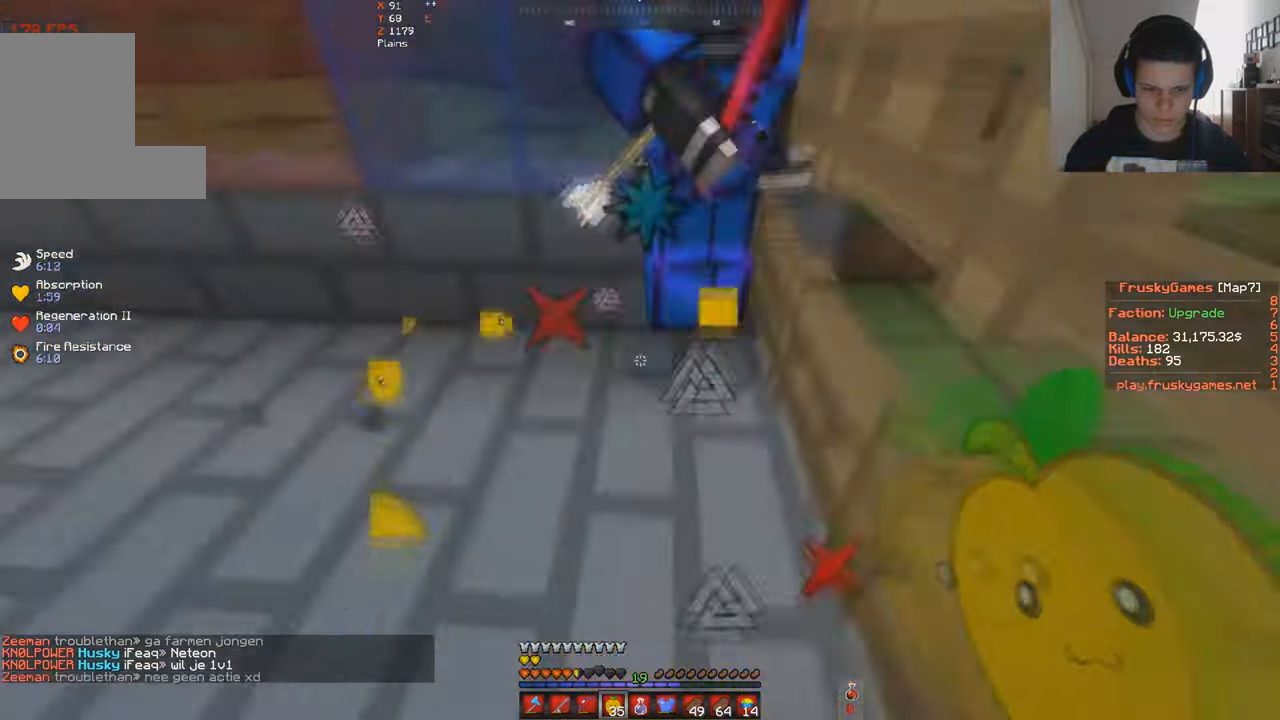
{"keys": ["space", "w"], "events": [[400, "w", "down"]]}
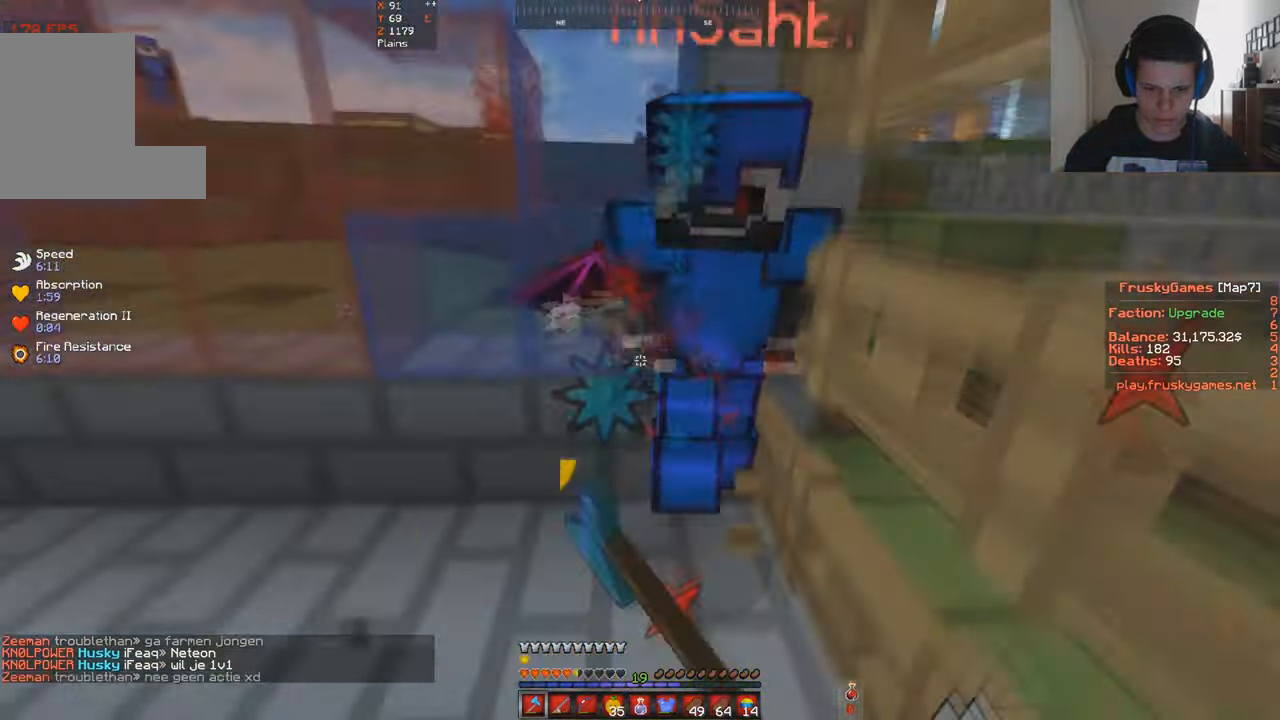
{"keys": ["d", "w"], "events": [[100, "d", "down"], [100, "space", "up"]]}
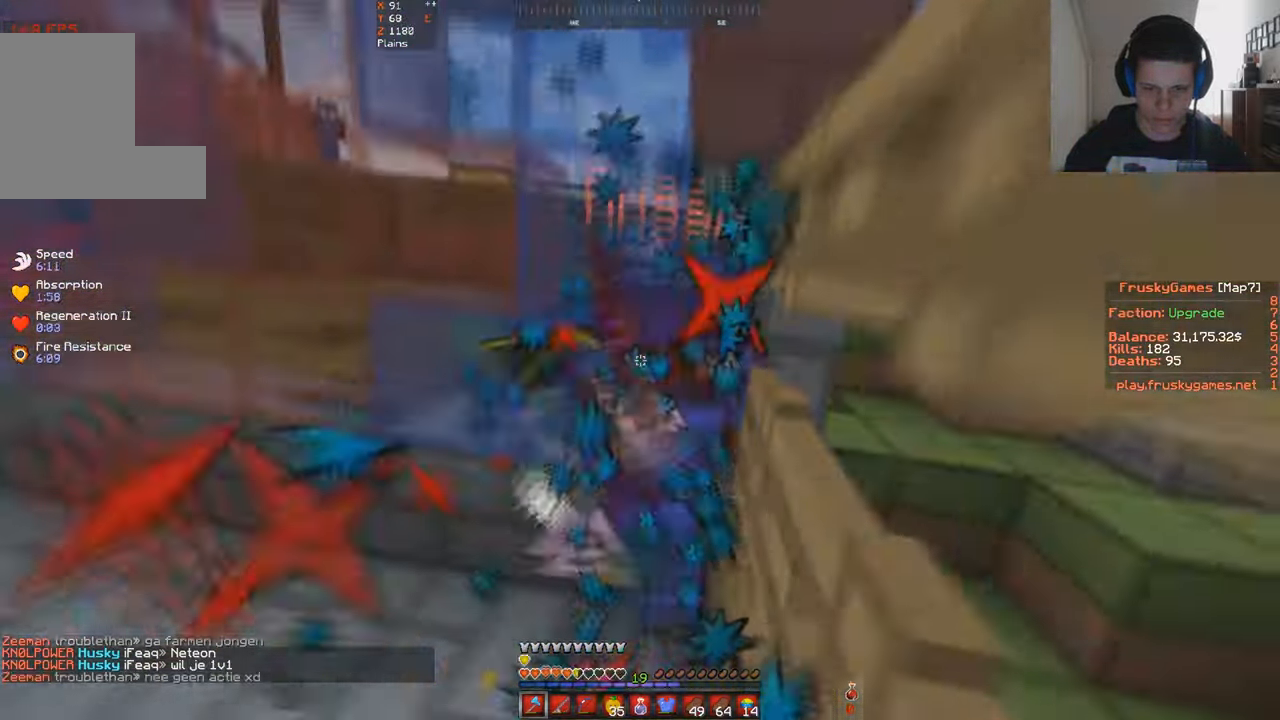
{"keys": ["d"], "events": [[200, "w", "up"]]}
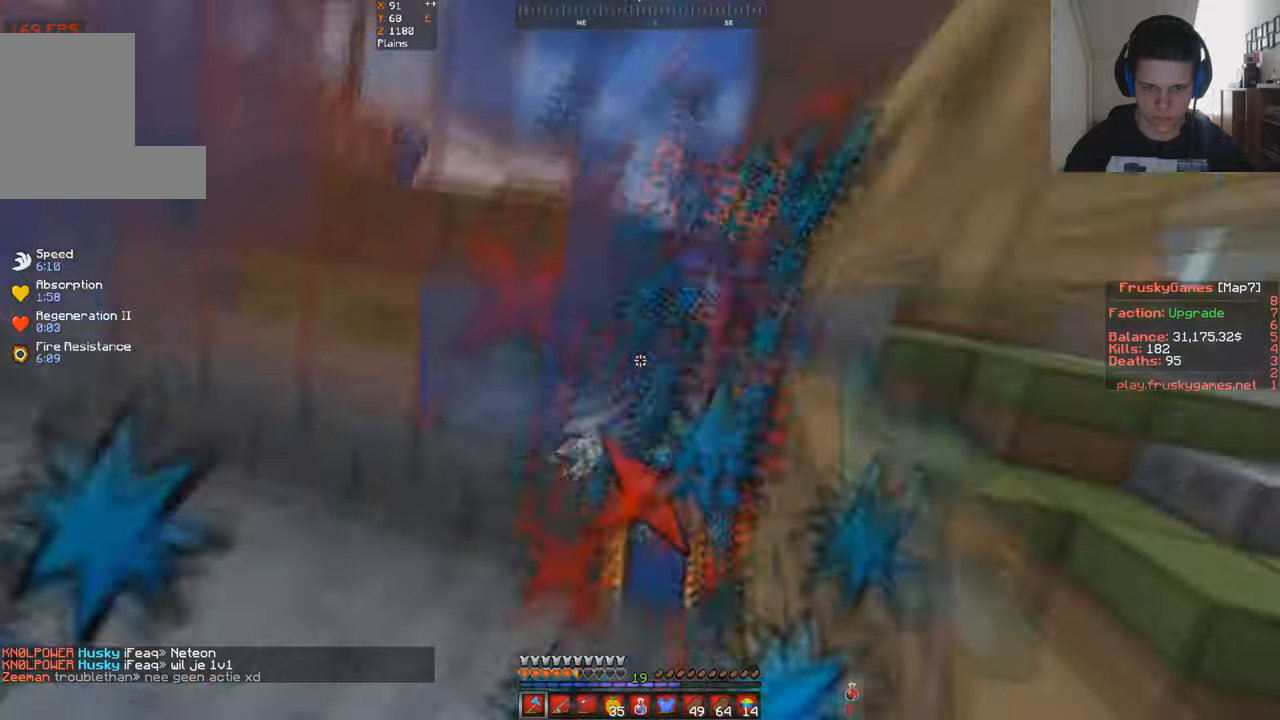
{"keys": ["d"], "events": []}
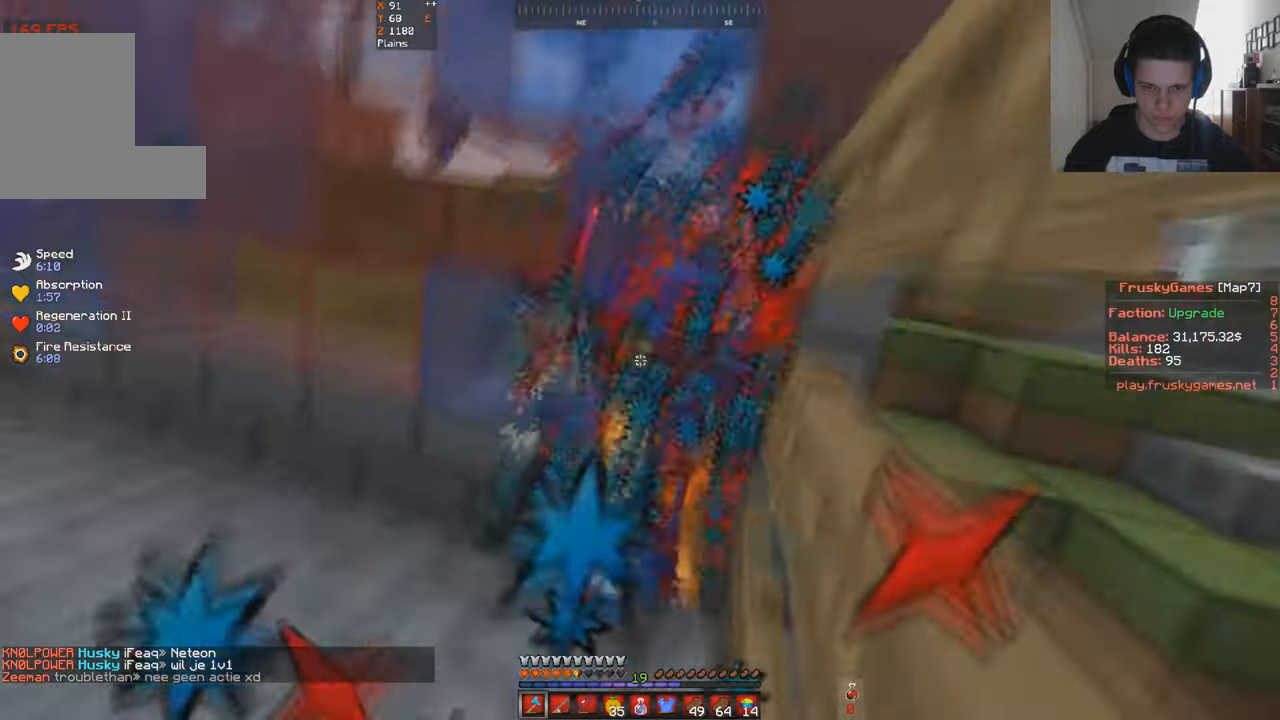
{"keys": ["d", "space"], "events": [[167, "space", "down"]]}
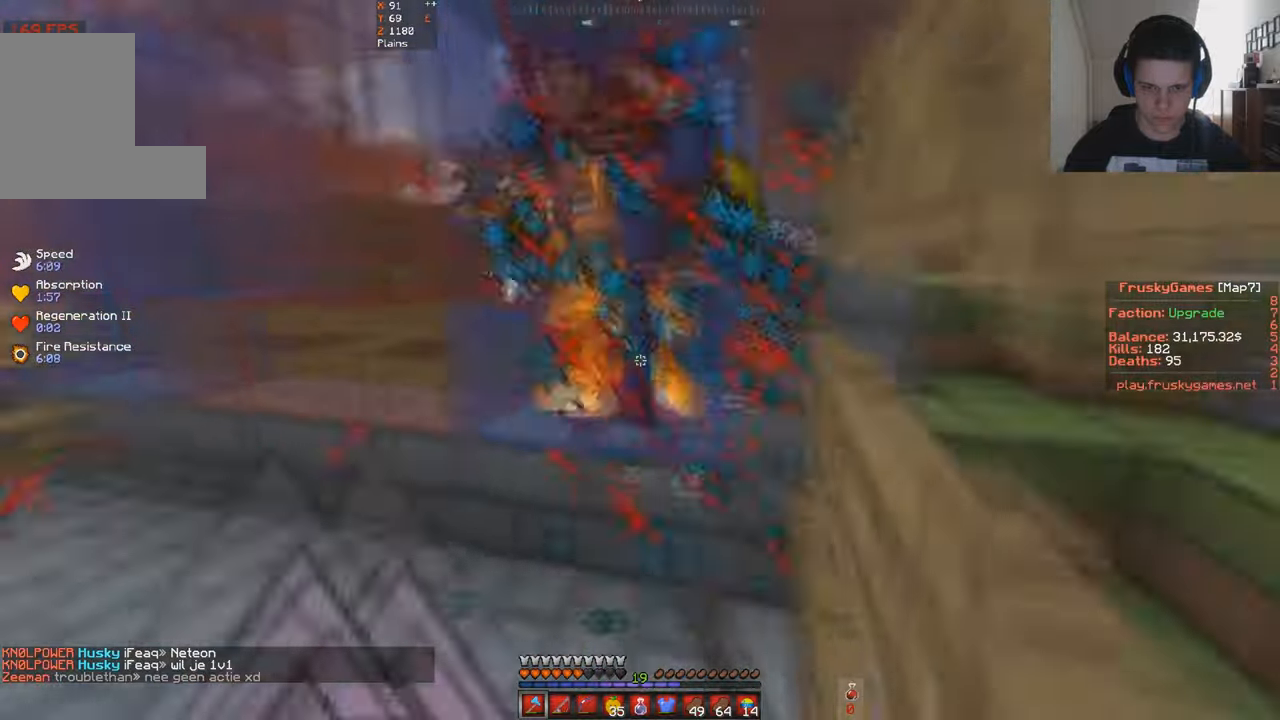
{"keys": ["d", "w"], "events": [[100, "w", "down"], [234, "d", "up"], [300, "space", "up"], [367, "d", "down"]]}
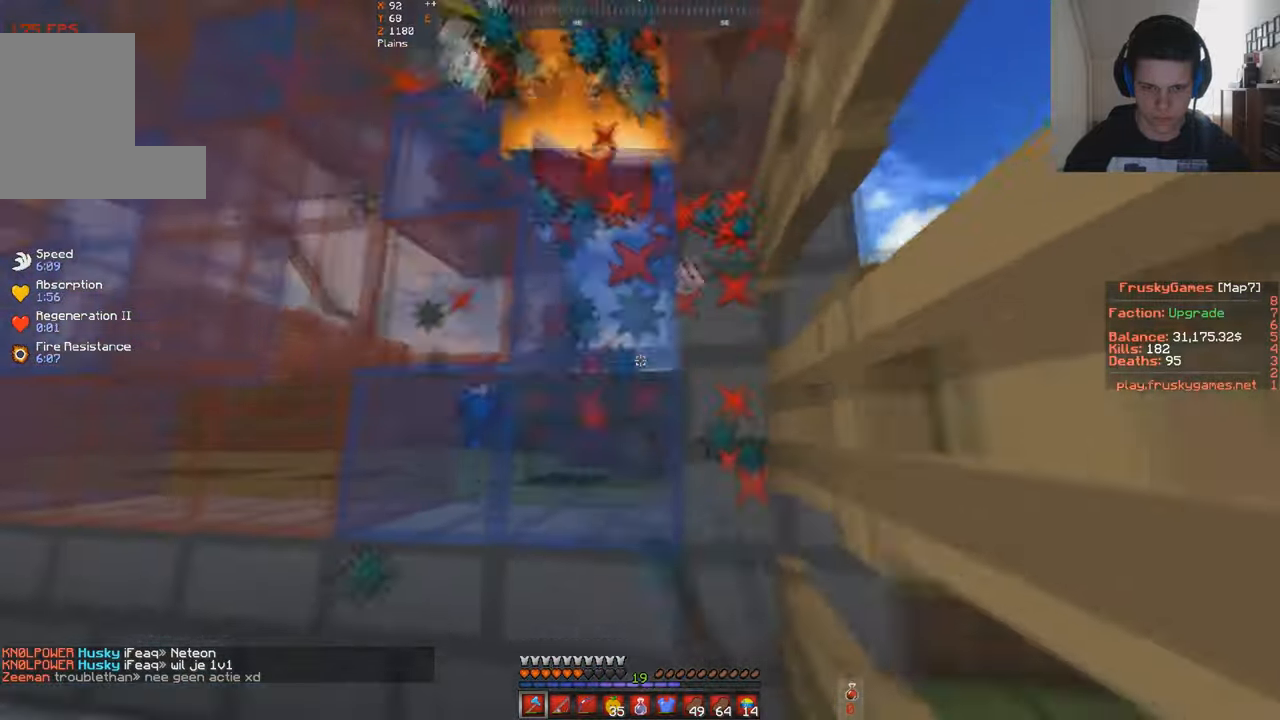
{"keys": [], "events": [[100, "w", "up"], [167, "d", "up"], [167, "s", "down"], [400, "s", "up"]]}
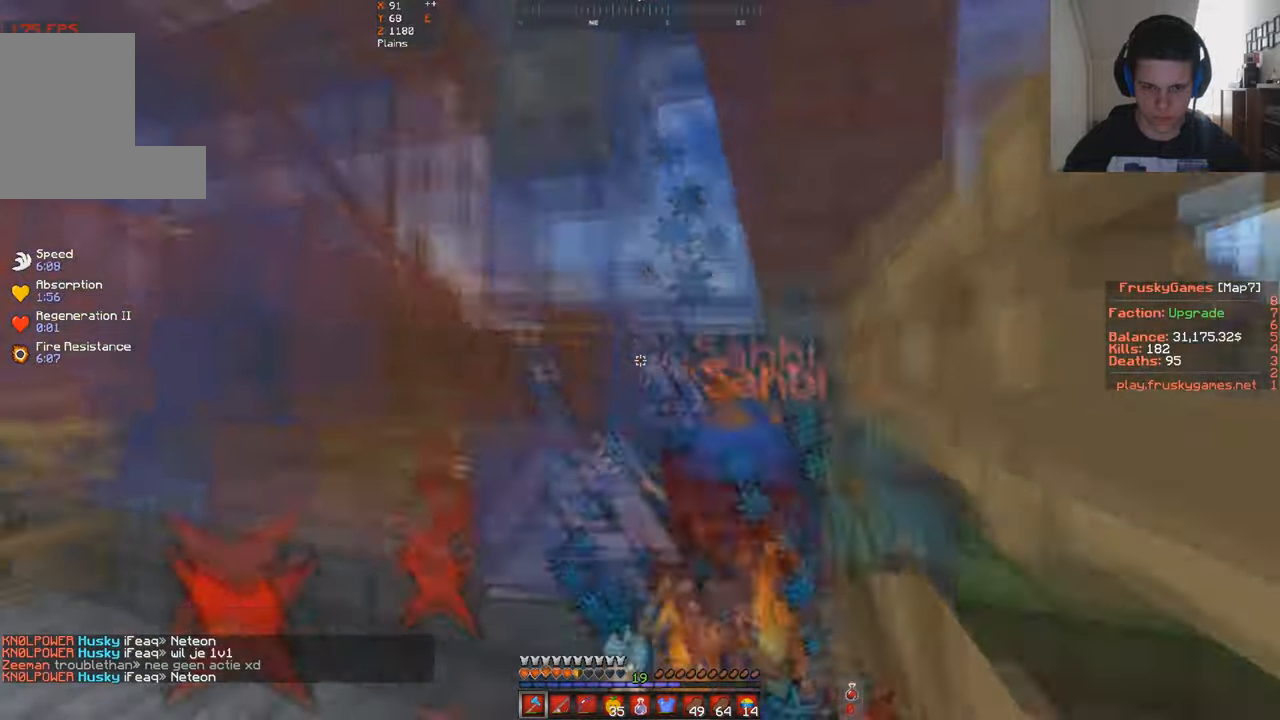
{"keys": ["d"], "events": [[134, "d", "down"], [267, "w", "down"], [500, "w", "up"]]}
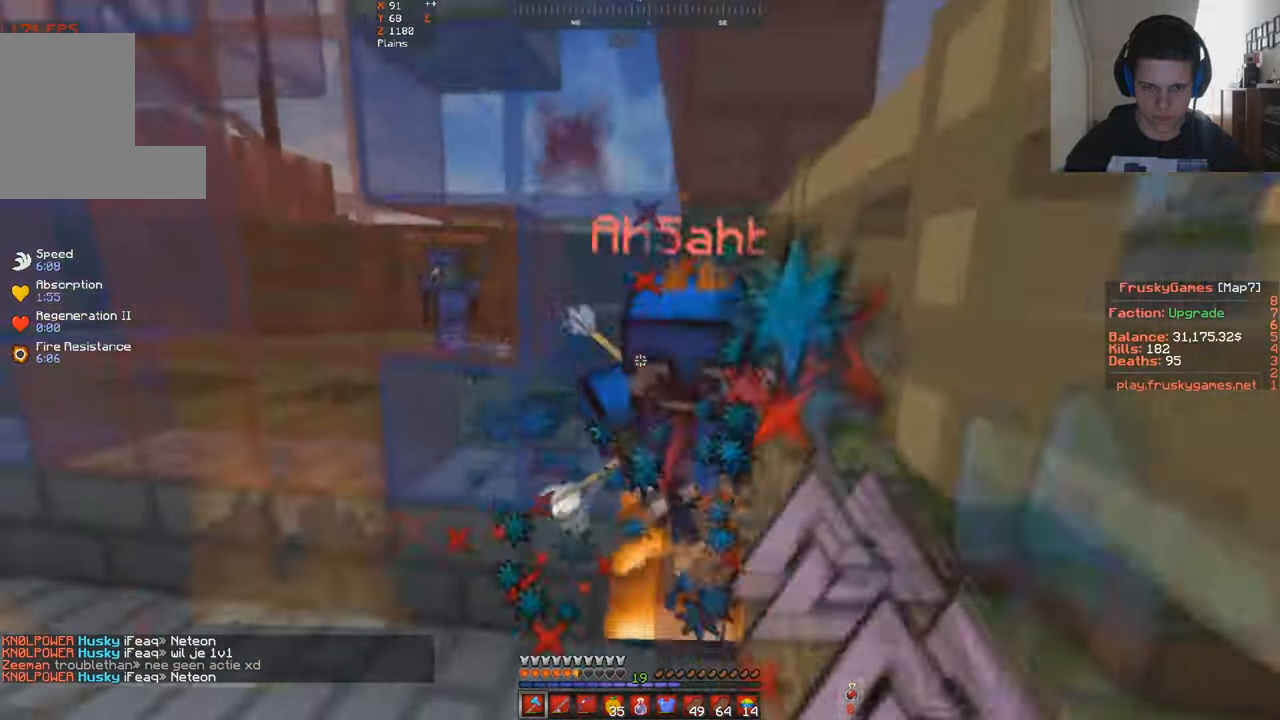
{"keys": ["space"], "events": [[167, "space", "down"], [367, "d", "up"]]}
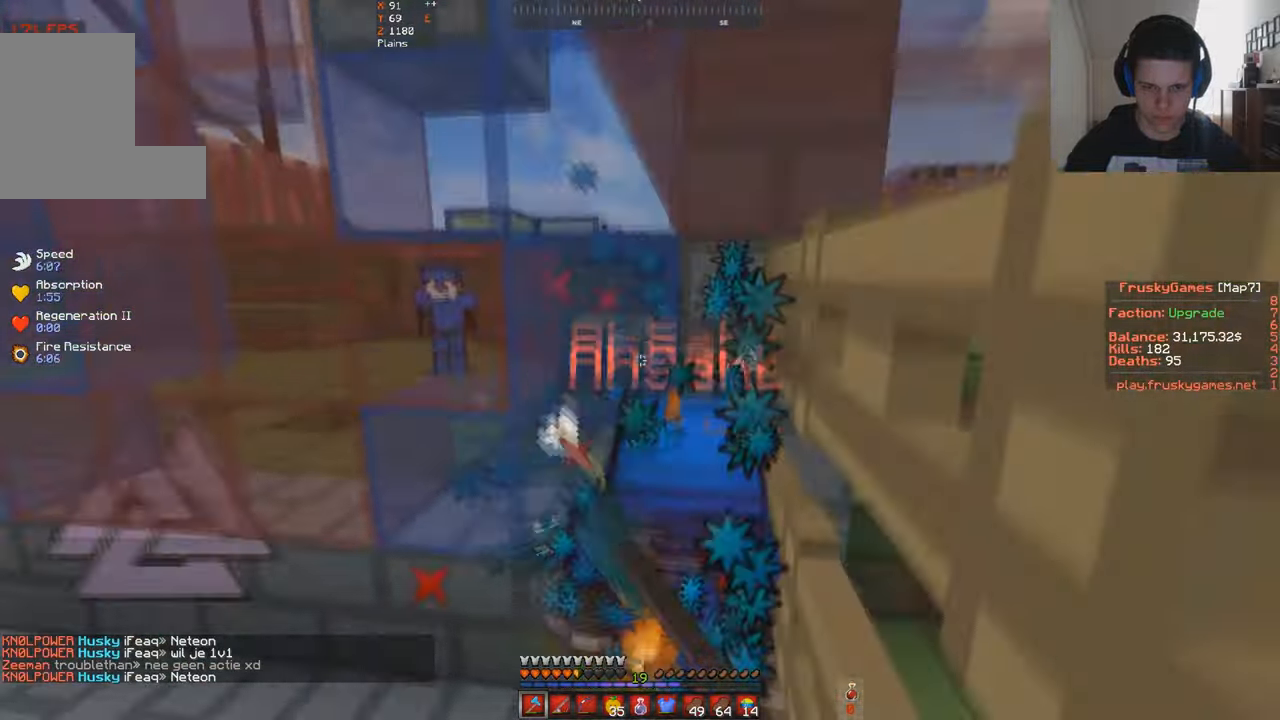
{"keys": ["space"], "events": []}
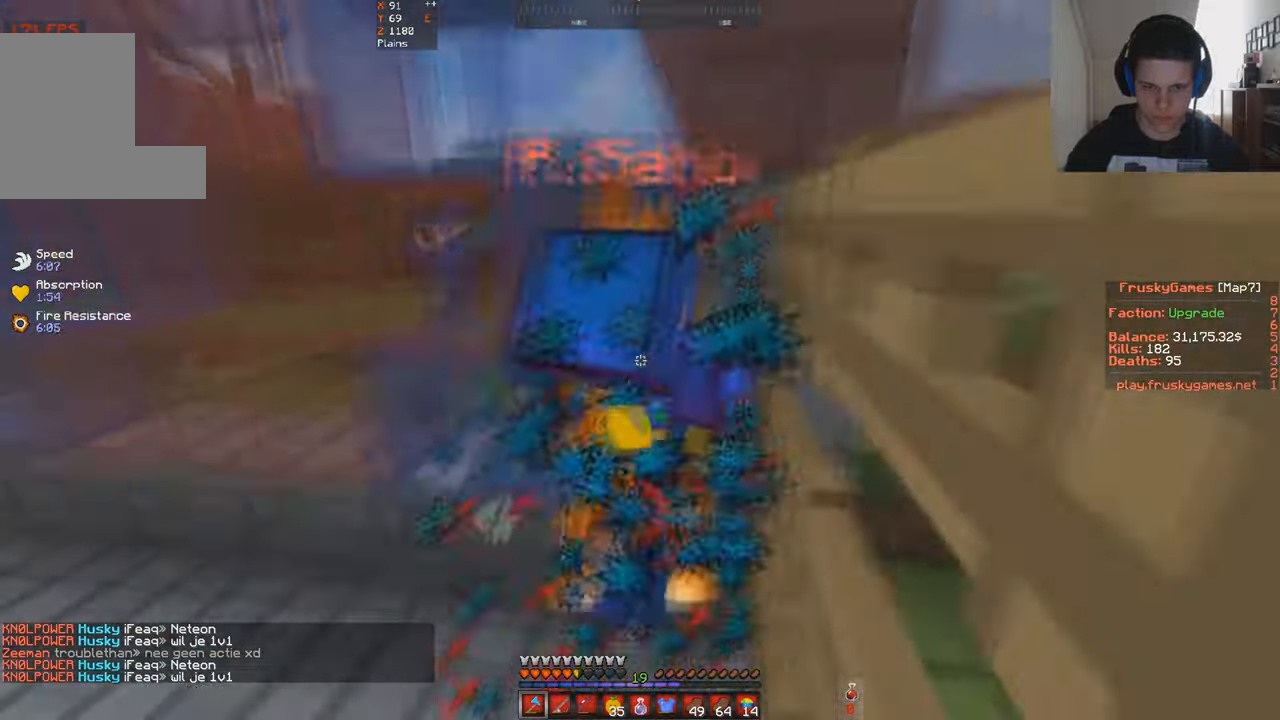
{"keys": ["space", "w"], "events": [[300, "w", "down"]]}
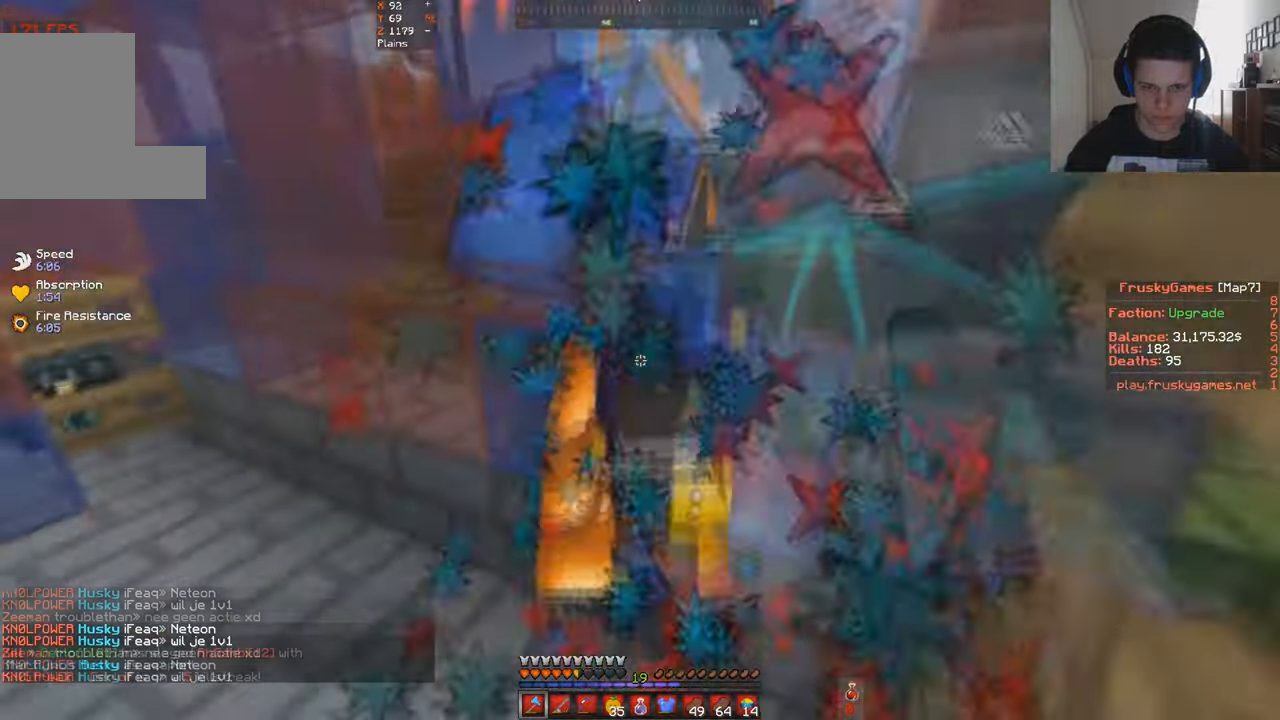
{"keys": ["d", "space"], "events": [[100, "d", "down"], [334, "d", "up"], [467, "d", "down"], [500, "w", "up"]]}
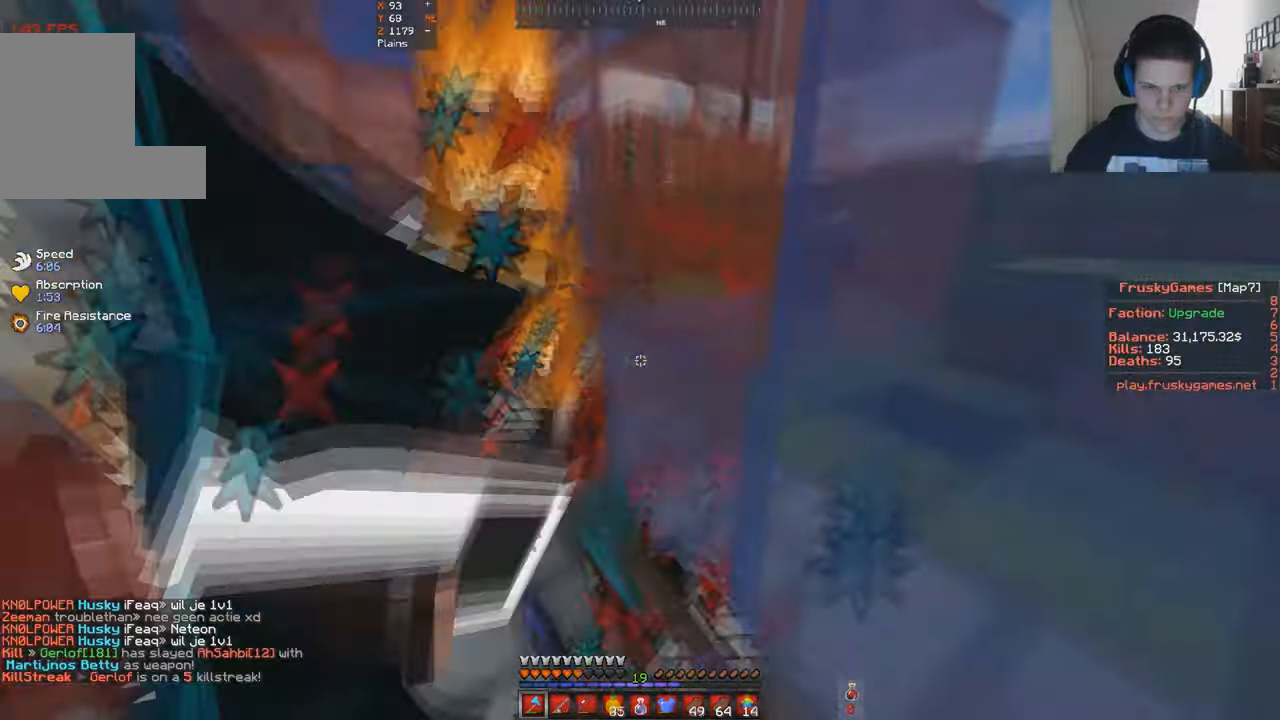
{"keys": [], "events": [[34, "space", "up"], [334, "d", "up"], [367, "a", "down"], [500, "a", "up"]]}